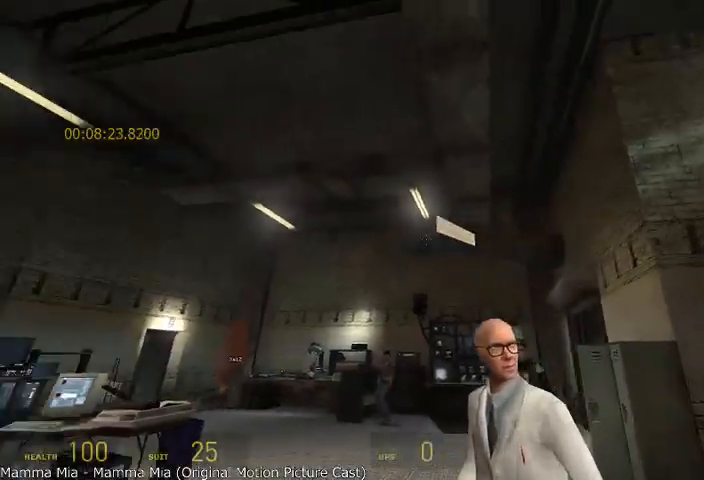
Gameplay with keyboard and mouse; each line is a JSON object with the keys and mouse buttons held at the frame after it. "events" lists presses ("down") and releases ("up") of "a", "alt", "d", "r", "s", "shift", "space", "tab", "w", "mouse_left", "mouse_right", "mouse_wheel_up" and "mouse_wheel_down" between this image and that frame as [ms after this image, input, new state], when the widget could be followed in between. "mouse_left", "mouse_right", "mouse_wheel_up", "mouse_wheel_down" = the "left", "right", "wheel_up", "wheel_down" buttons of the "mouse" list. No other keys are recorded. Mouse movement is not recorded.
{"keys": [], "mouse": [], "events": []}
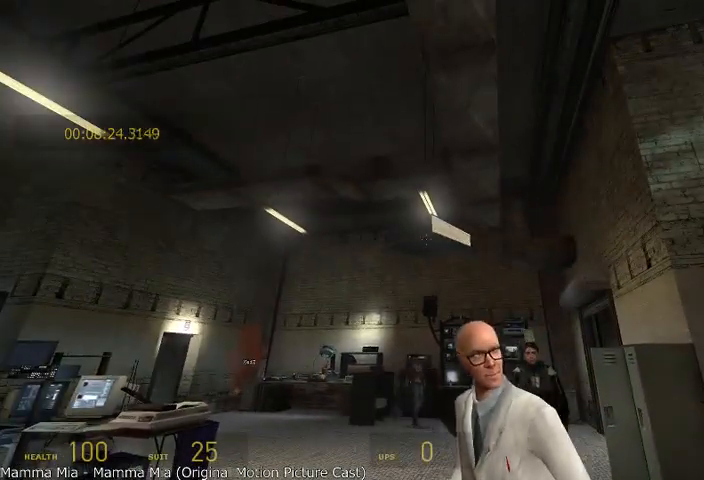
{"keys": [], "mouse": [], "events": [[333, "w", "down"], [375, "w", "up"]]}
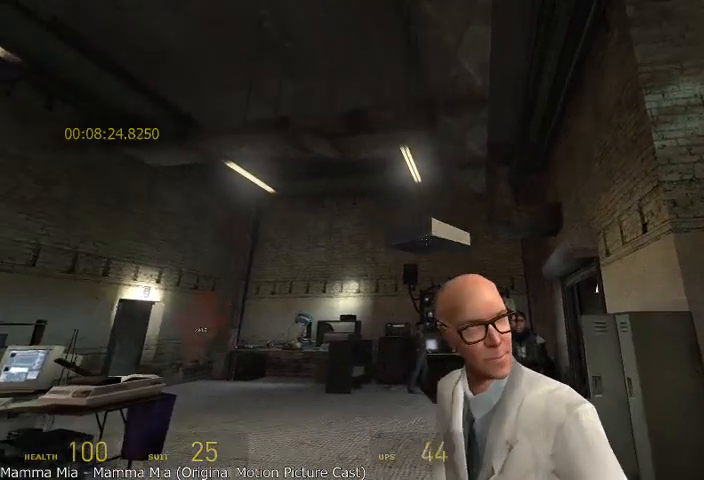
{"keys": [], "mouse": [], "events": [[375, "s", "down"], [417, "s", "up"]]}
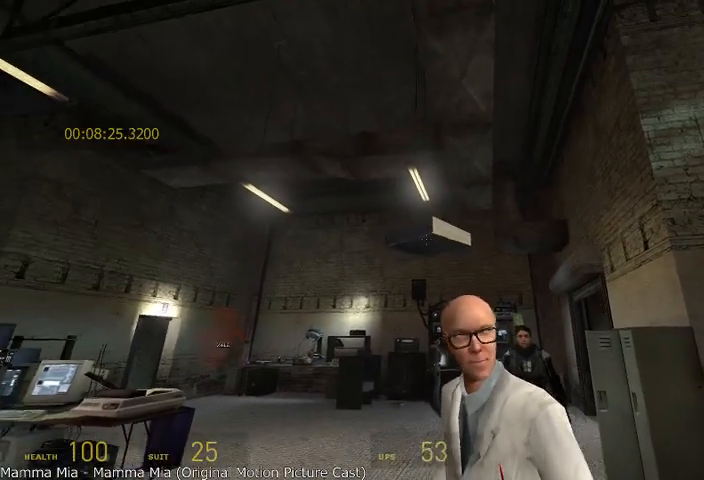
{"keys": [], "mouse": [], "events": [[292, "w", "down"], [375, "w", "up"]]}
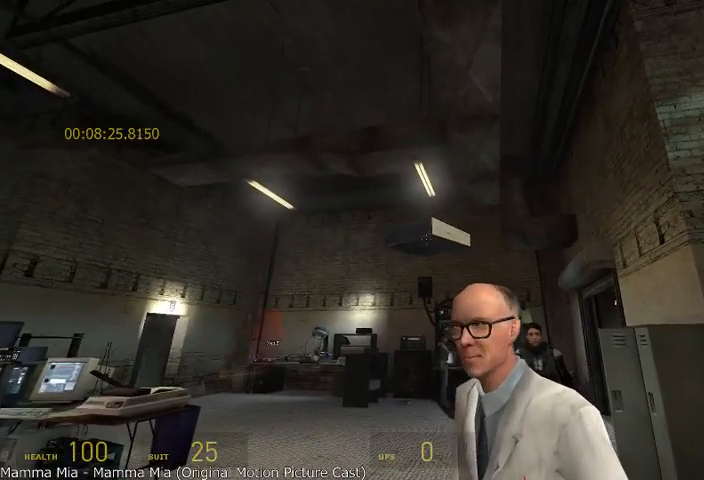
{"keys": [], "mouse": [], "events": []}
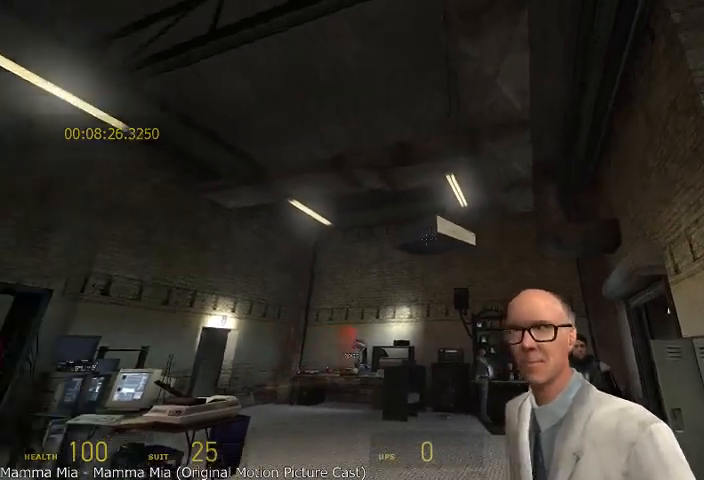
{"keys": [], "mouse": [], "events": [[208, "d", "down"], [292, "d", "up"]]}
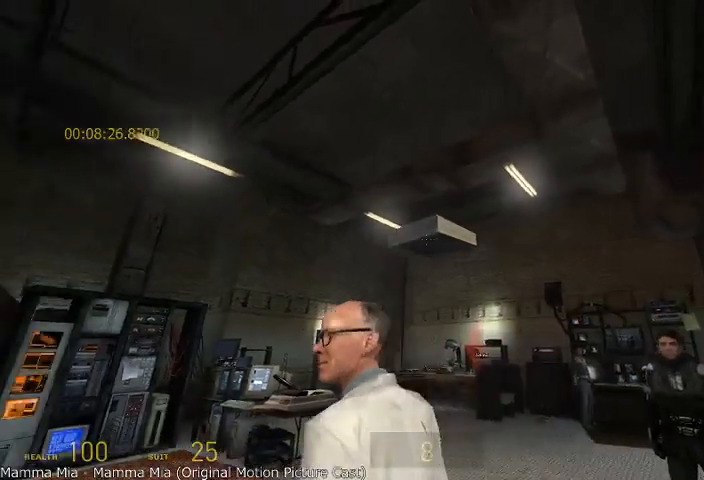
{"keys": [], "mouse": [], "events": [[417, "w", "down"], [500, "w", "up"]]}
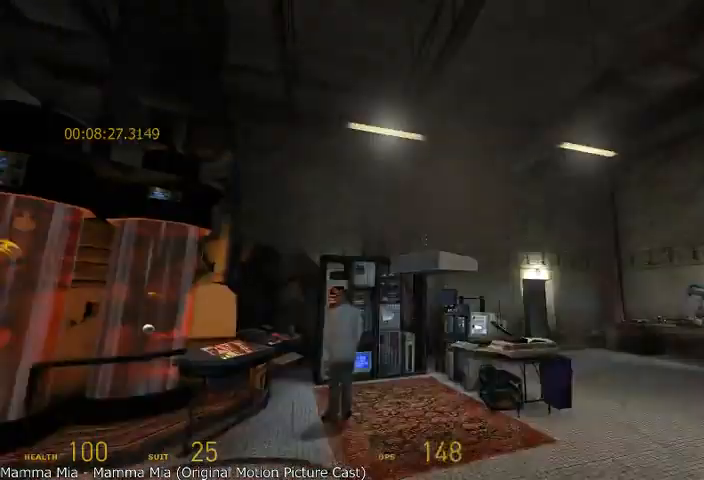
{"keys": [], "mouse": [], "events": []}
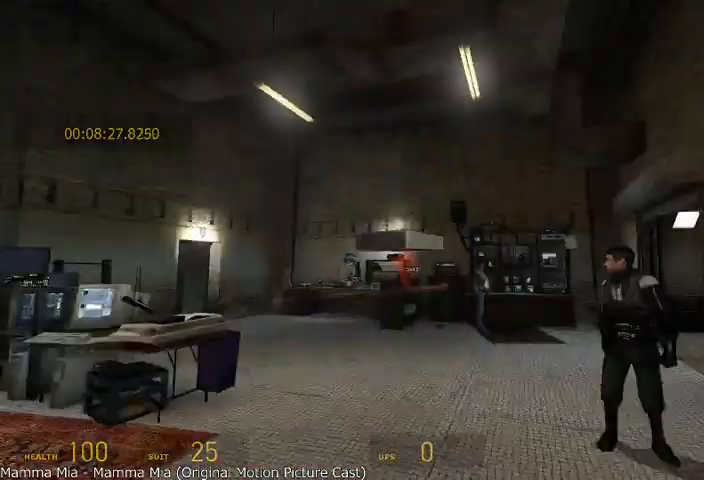
{"keys": [], "mouse": [], "events": [[125, "d", "down"], [250, "d", "up"], [250, "w", "down"], [292, "w", "up"]]}
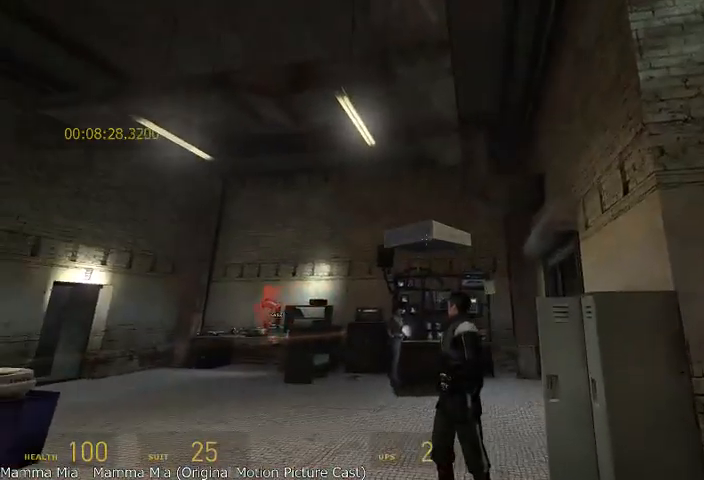
{"keys": [], "mouse": [], "events": [[42, "w", "down"], [208, "w", "up"]]}
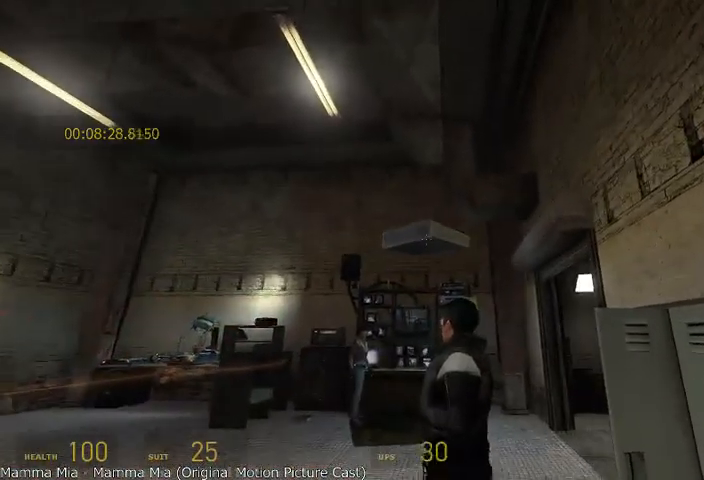
{"keys": [], "mouse": [], "events": [[208, "w", "down"], [250, "w", "up"]]}
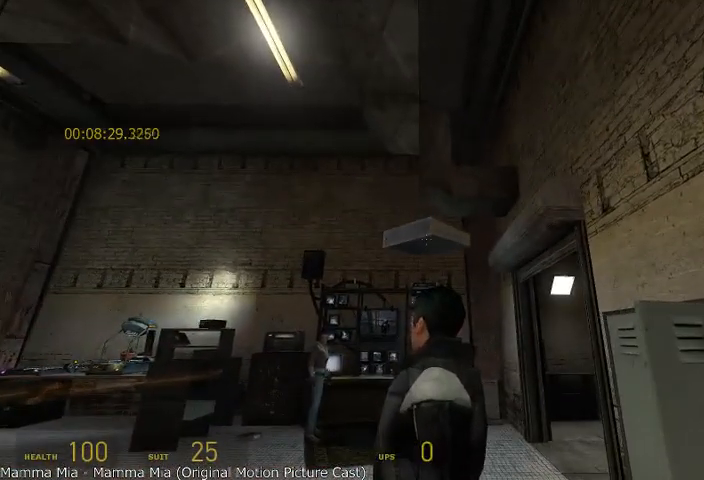
{"keys": [], "mouse": [], "events": [[417, "w", "down"], [458, "w", "up"]]}
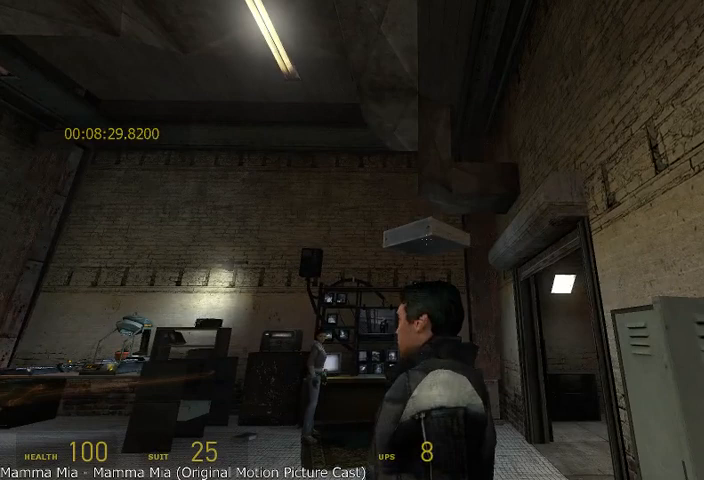
{"keys": [], "mouse": [], "events": []}
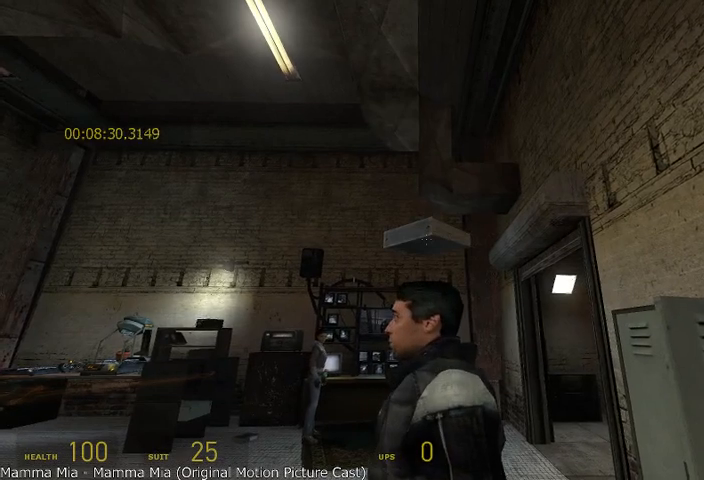
{"keys": [], "mouse": [], "events": []}
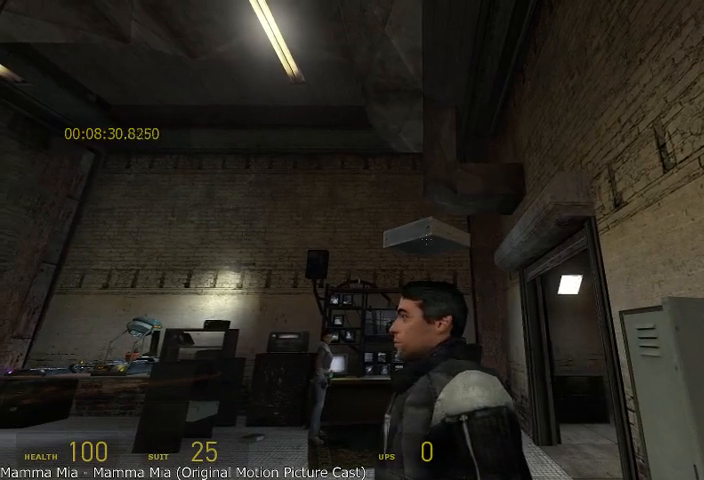
{"keys": [], "mouse": [], "events": []}
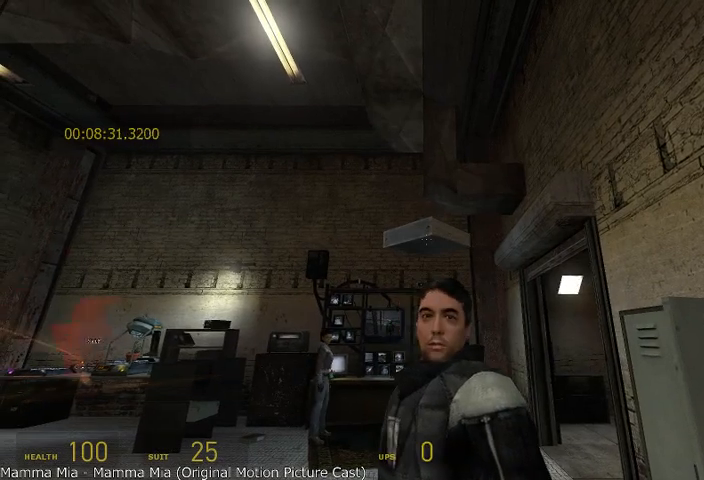
{"keys": [], "mouse": [], "events": []}
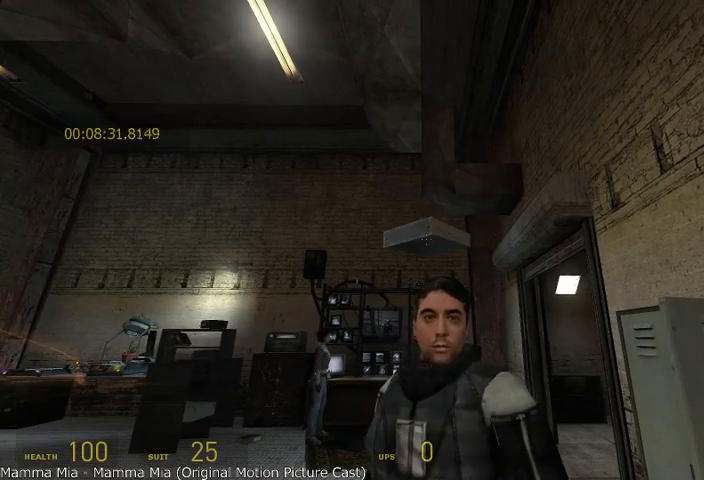
{"keys": [], "mouse": [], "events": []}
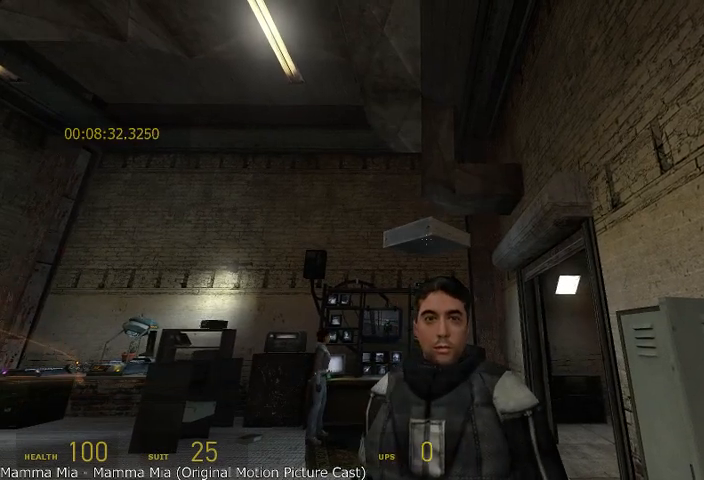
{"keys": [], "mouse": [], "events": []}
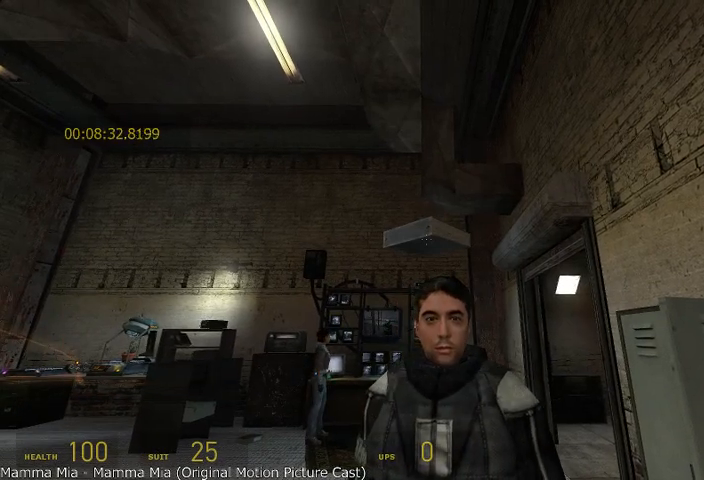
{"keys": [], "mouse": [], "events": []}
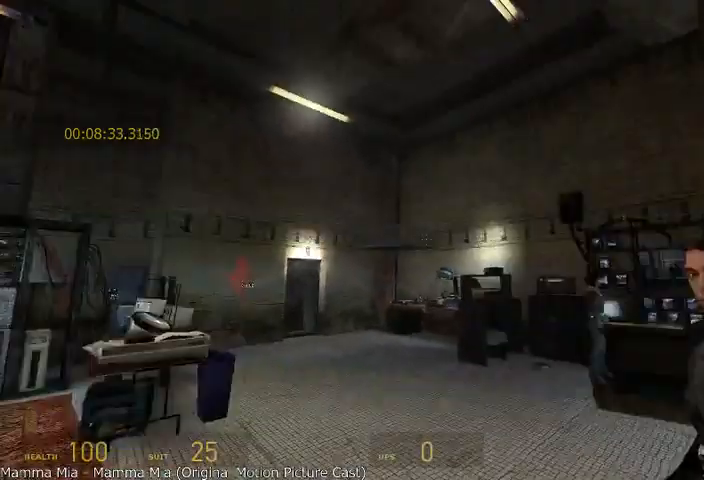
{"keys": [], "mouse": [], "events": [[208, "w", "down"], [333, "w", "up"]]}
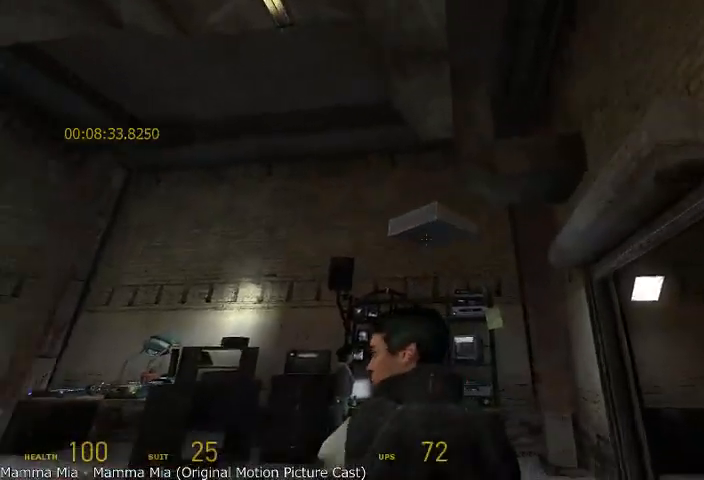
{"keys": [], "mouse": [], "events": []}
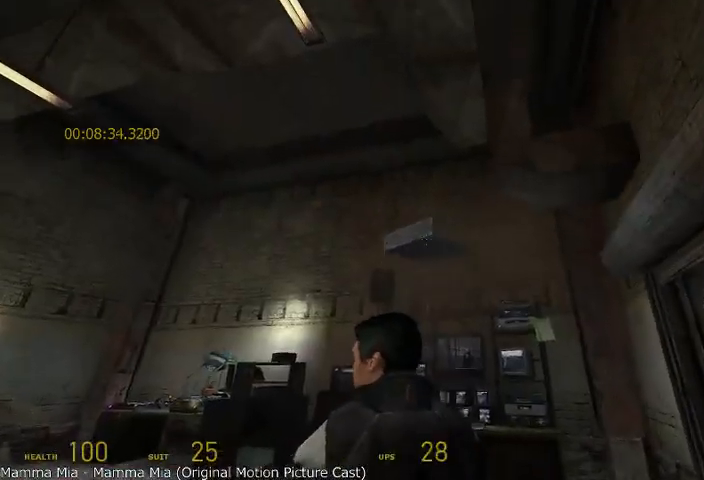
{"keys": [], "mouse": [], "events": [[42, "w", "down"], [83, "w", "up"]]}
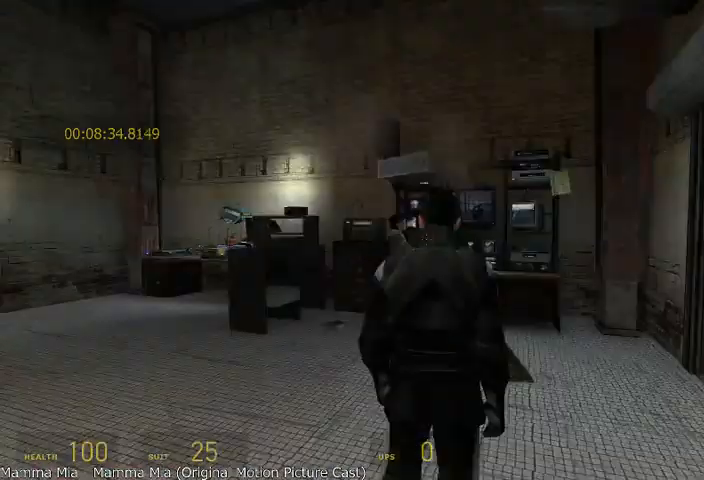
{"keys": [], "mouse": [], "events": [[208, "w", "down"], [375, "w", "up"]]}
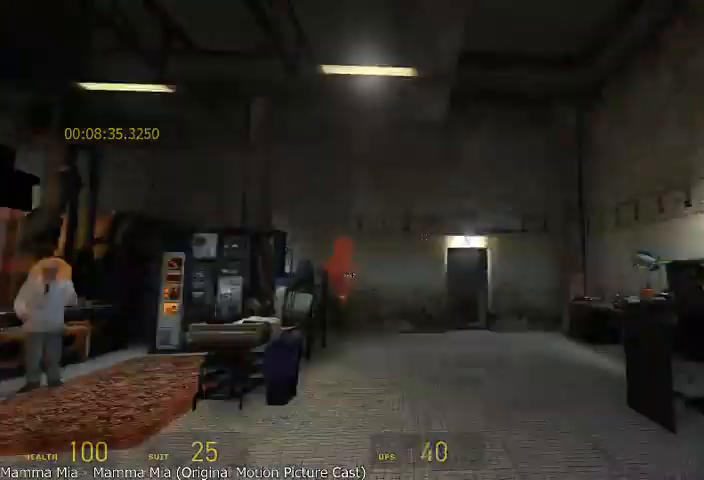
{"keys": ["w"], "mouse": ["wheel_up"], "events": [[42, "a", "down"], [125, "w", "down"], [250, "a", "up"], [333, "mouse_wheel_up", "down"]]}
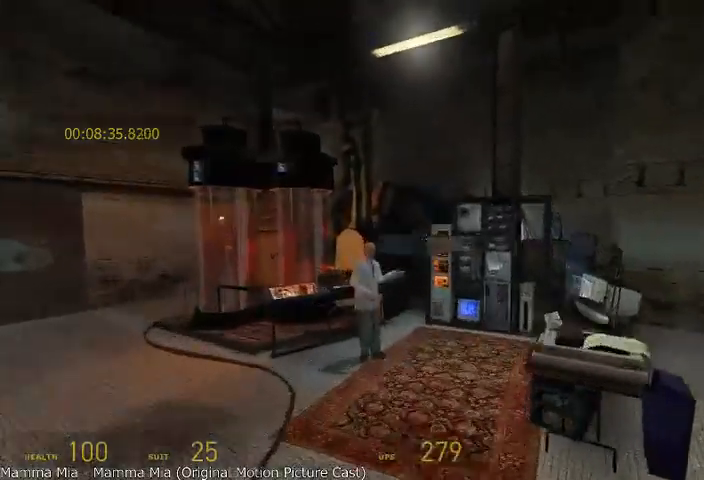
{"keys": [], "mouse": [], "events": [[333, "mouse_wheel_up", "up"], [375, "w", "up"]]}
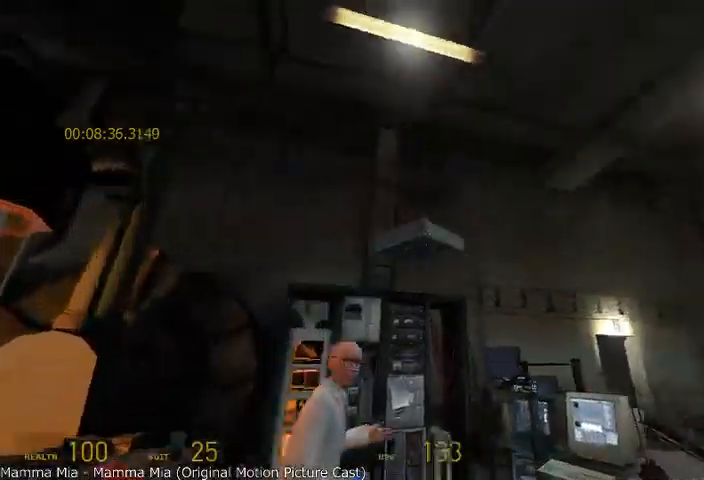
{"keys": [], "mouse": [], "events": [[125, "w", "down"], [208, "w", "up"]]}
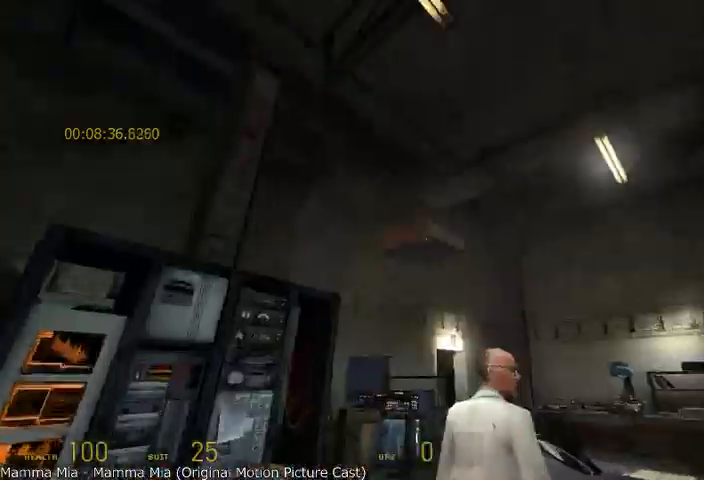
{"keys": ["a"], "mouse": [], "events": [[292, "a", "down"], [292, "w", "down"], [375, "w", "up"]]}